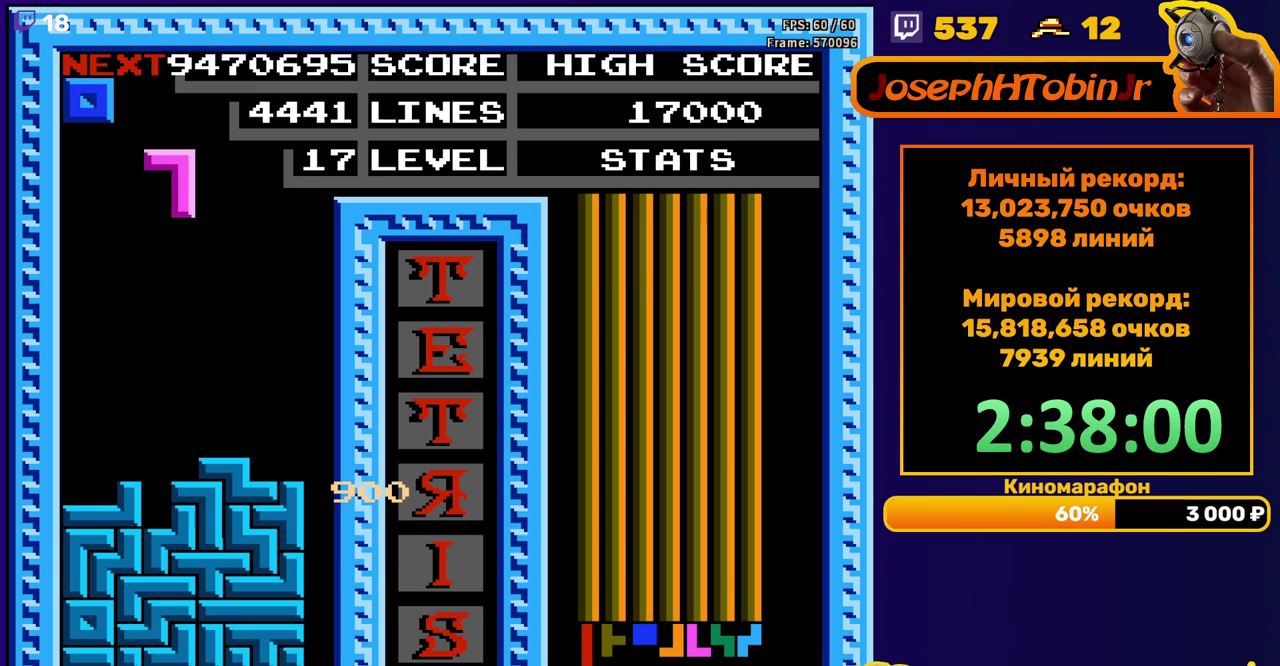
Gameplay with a controller (Nintendo layout); each line is a JSON object with the inputs held at the frame after it. "events" lists button and stick changes between this image and that frame as [ms after this image, input, new state], when the widget could be followed in between. Not read: L3 R3.
{"buttons": [], "events": [[33, "DPAD_LEFT", "down"], [117, "DPAD_LEFT", "up"], [200, "DPAD_DOWN", "down"], [467, "DPAD_DOWN", "up"]]}
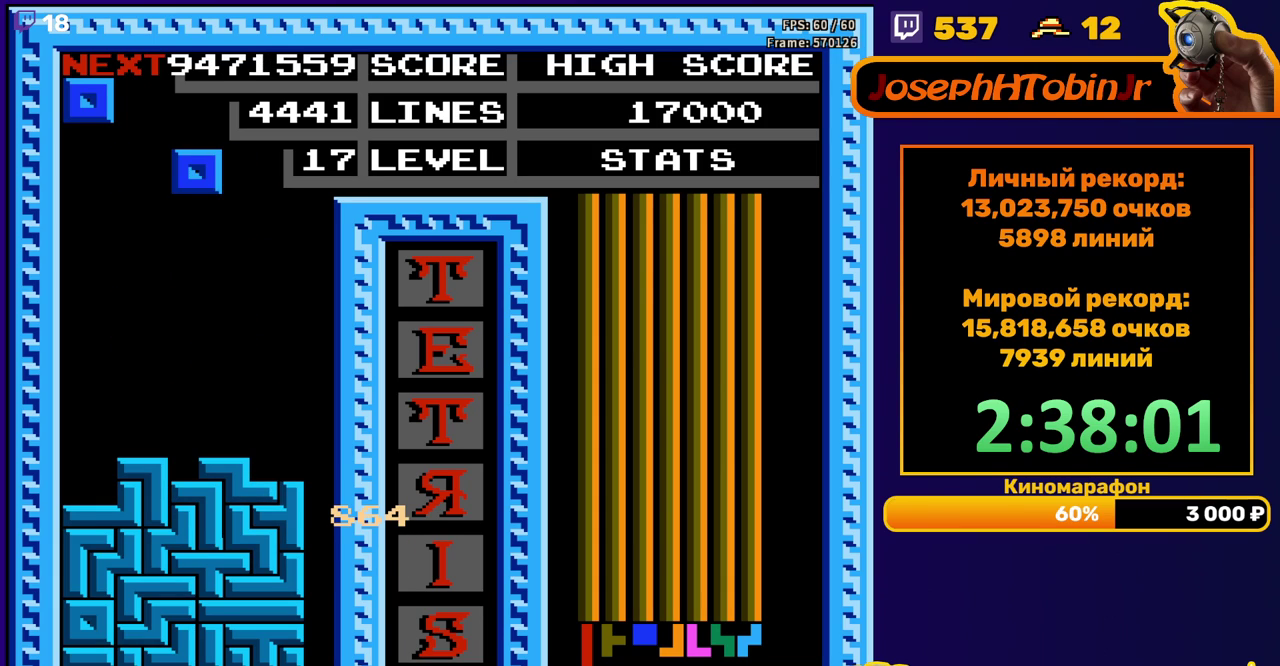
{"buttons": ["DPAD_DOWN"], "events": [[17, "DPAD_LEFT", "down"], [467, "DPAD_LEFT", "up"], [483, "DPAD_DOWN", "down"]]}
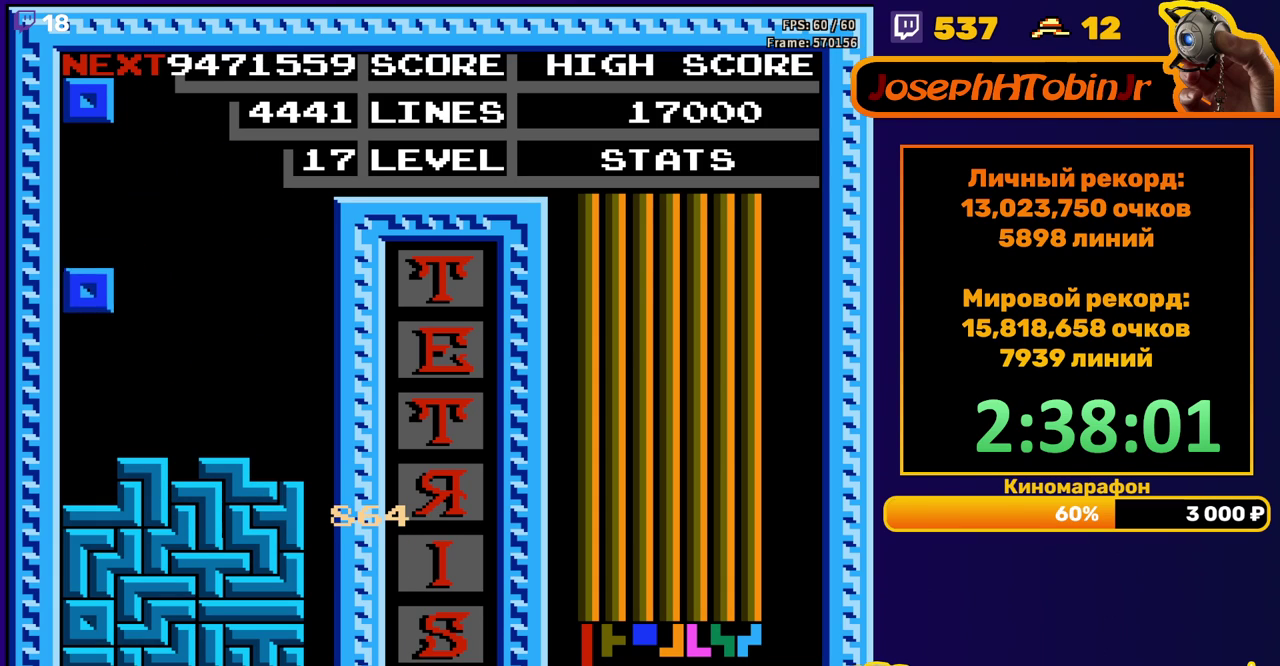
{"buttons": ["DPAD_LEFT"], "events": [[200, "DPAD_DOWN", "up"], [250, "DPAD_LEFT", "down"]]}
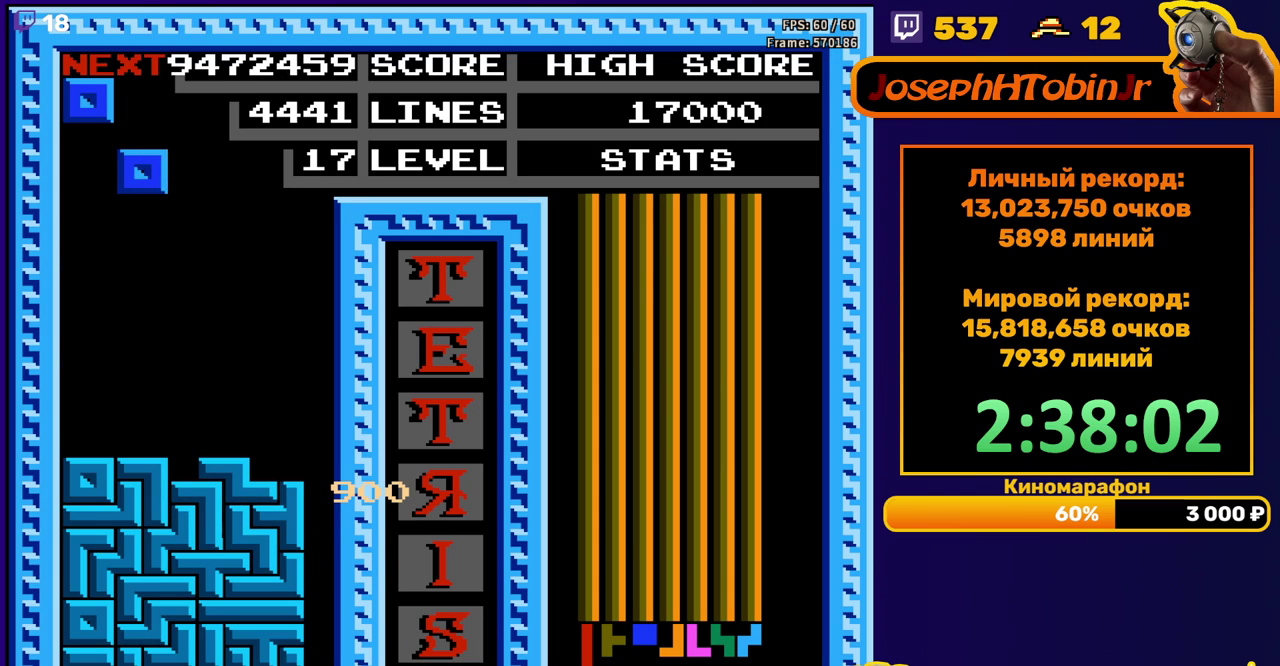
{"buttons": [], "events": [[200, "DPAD_LEFT", "up"], [217, "DPAD_DOWN", "down"], [417, "DPAD_DOWN", "up"]]}
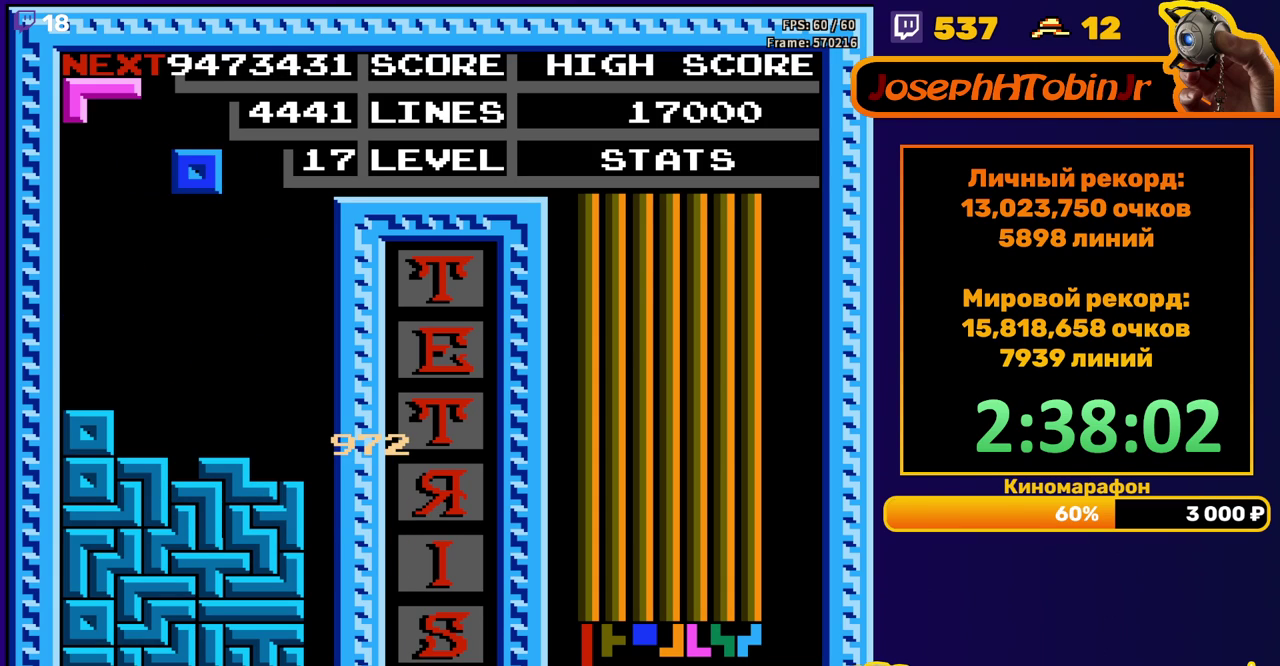
{"buttons": ["DPAD_DOWN"], "events": [[17, "DPAD_LEFT", "down"], [83, "DPAD_LEFT", "up"], [133, "DPAD_LEFT", "down"], [200, "DPAD_LEFT", "up"], [317, "DPAD_DOWN", "down"]]}
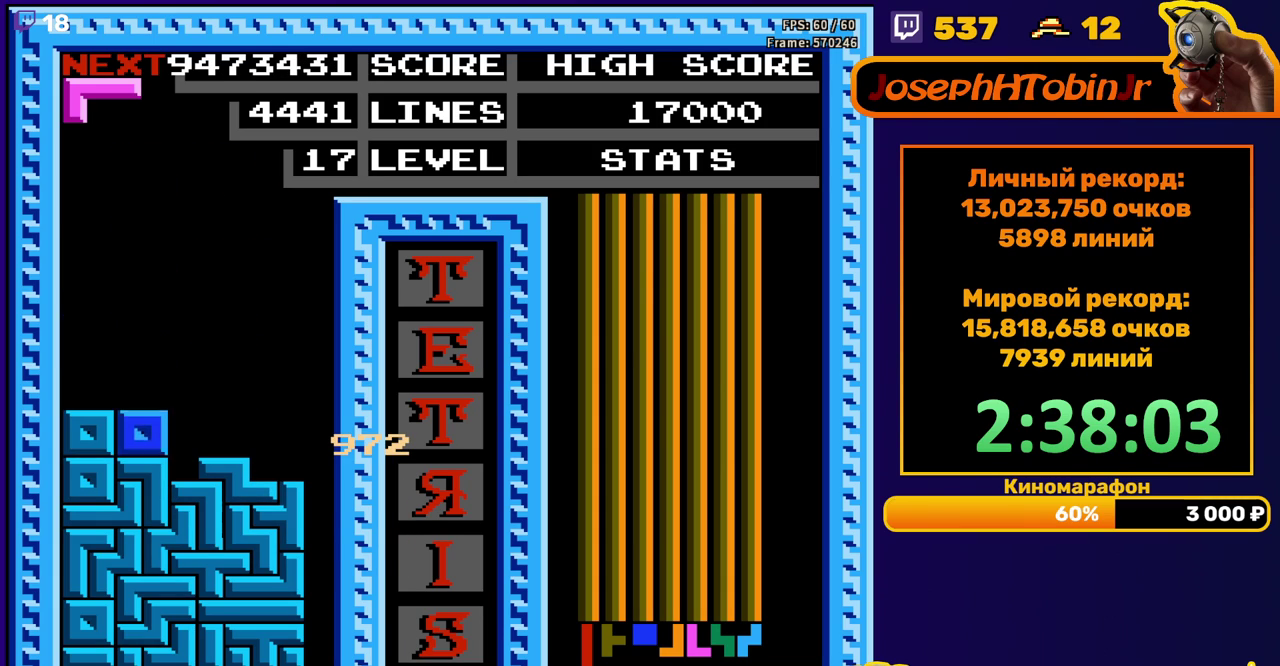
{"buttons": ["DPAD_DOWN"], "events": [[67, "DPAD_DOWN", "up"], [333, "DPAD_DOWN", "down"]]}
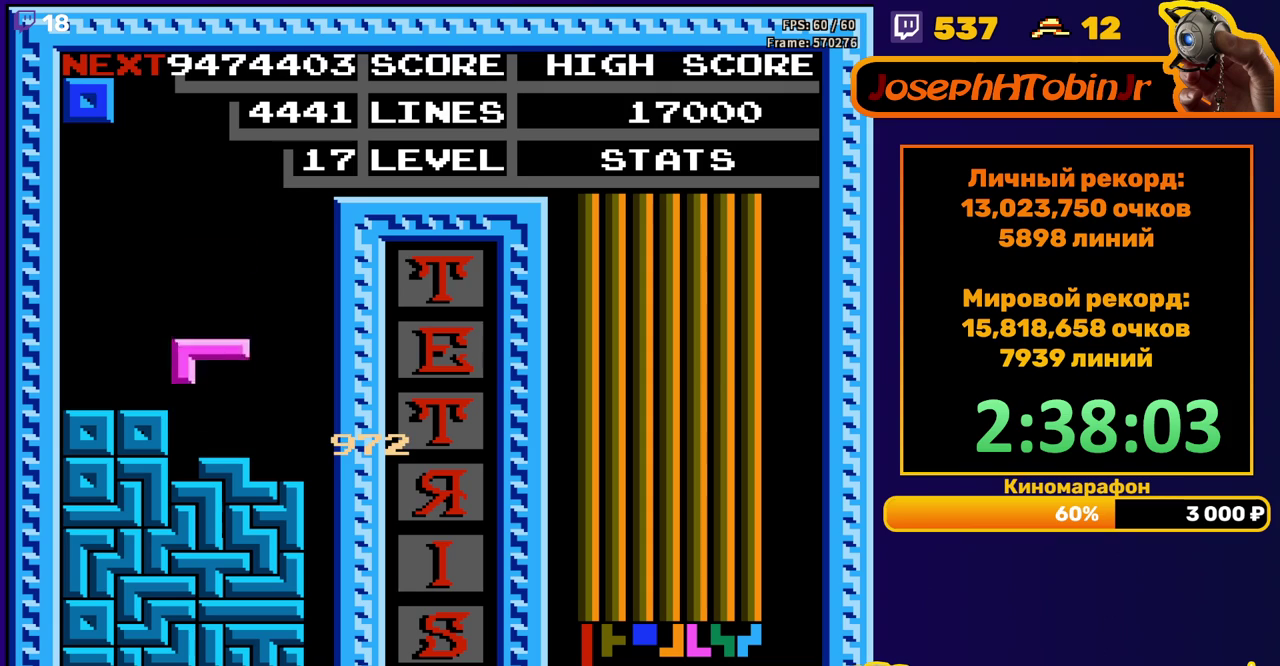
{"buttons": ["DPAD_RIGHT"], "events": [[150, "DPAD_DOWN", "up"], [217, "DPAD_RIGHT", "down"]]}
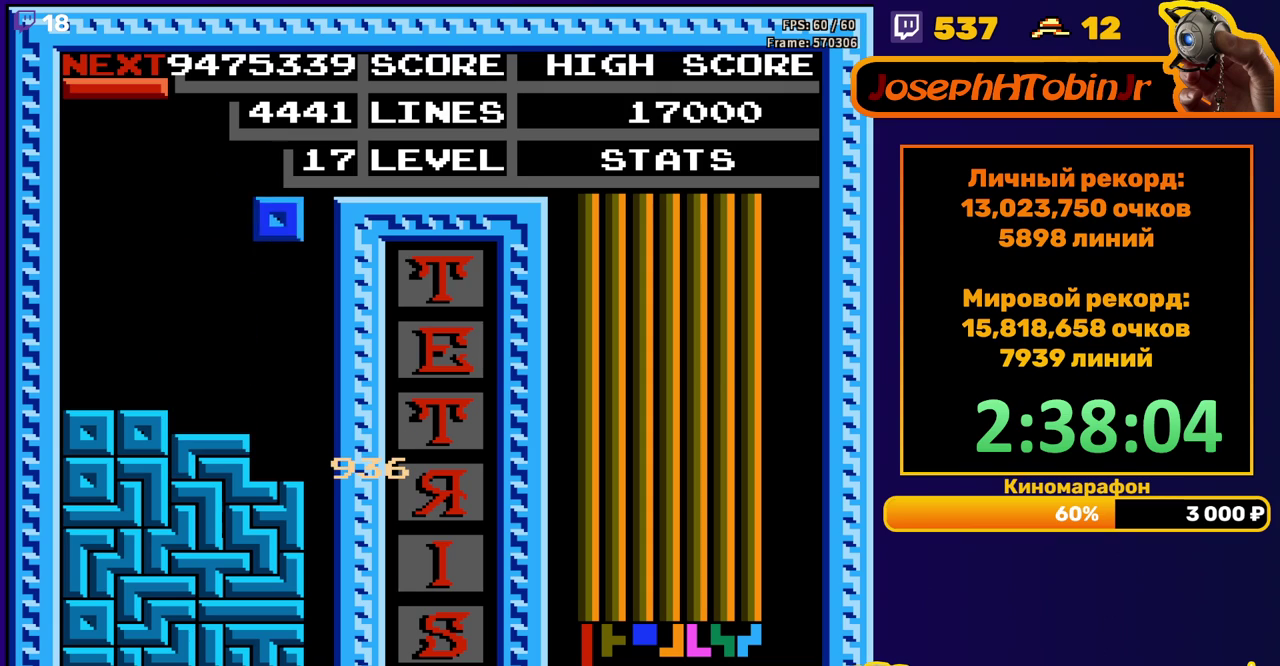
{"buttons": ["A", "DPAD_RIGHT"], "events": [[17, "DPAD_RIGHT", "up"], [133, "DPAD_DOWN", "down"], [367, "DPAD_DOWN", "up"], [417, "DPAD_RIGHT", "down"], [450, "A", "down"]]}
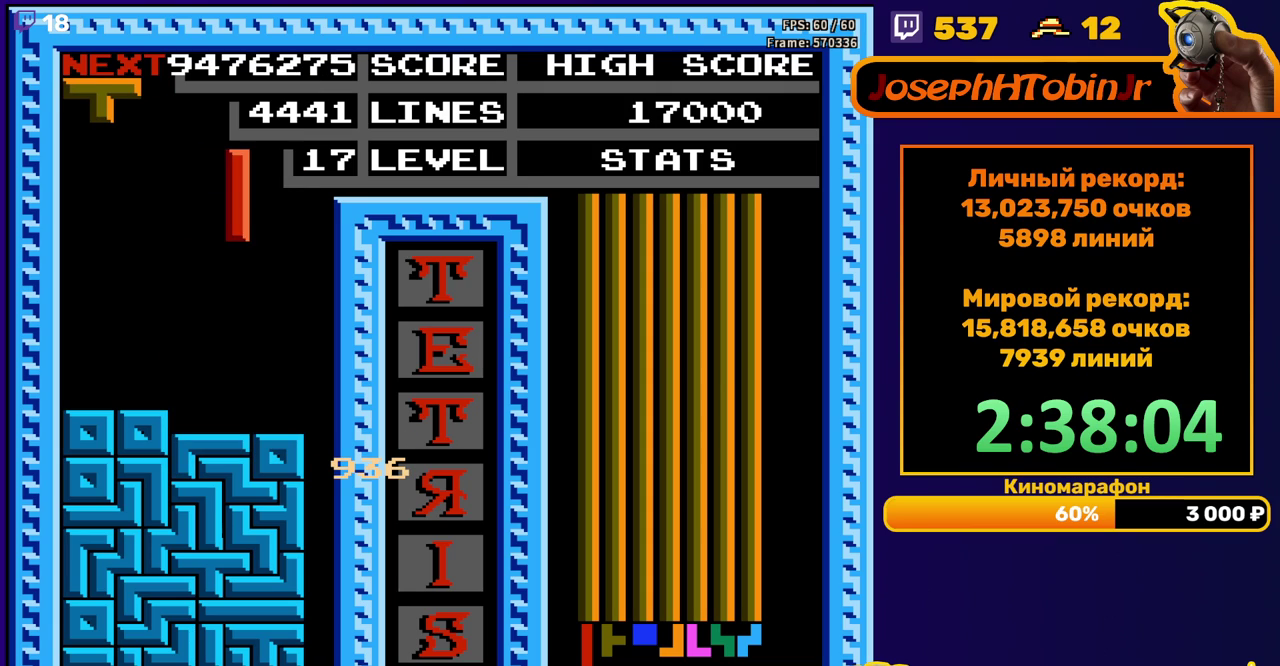
{"buttons": ["DPAD_DOWN"], "events": [[67, "A", "up"], [383, "DPAD_RIGHT", "up"], [400, "DPAD_DOWN", "down"]]}
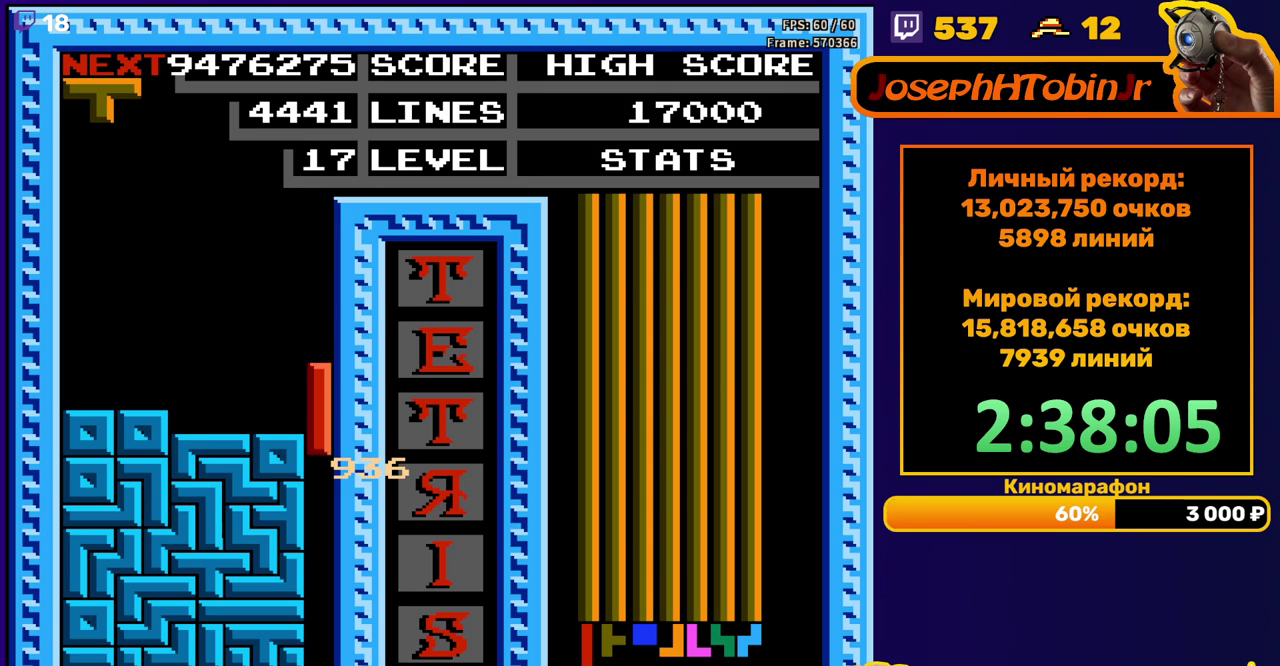
{"buttons": [], "events": [[283, "DPAD_DOWN", "up"]]}
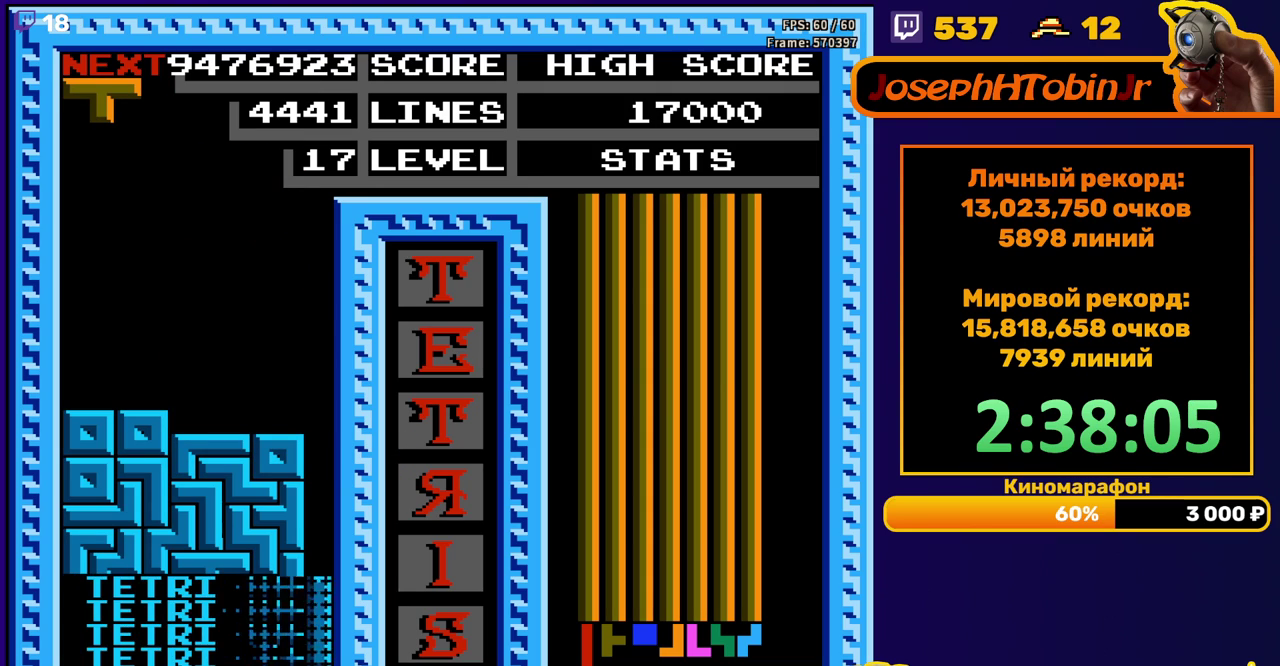
{"buttons": ["DPAD_DOWN"], "events": [[233, "A", "down"], [300, "A", "up"], [383, "A", "down"], [383, "DPAD_DOWN", "down"], [483, "A", "up"]]}
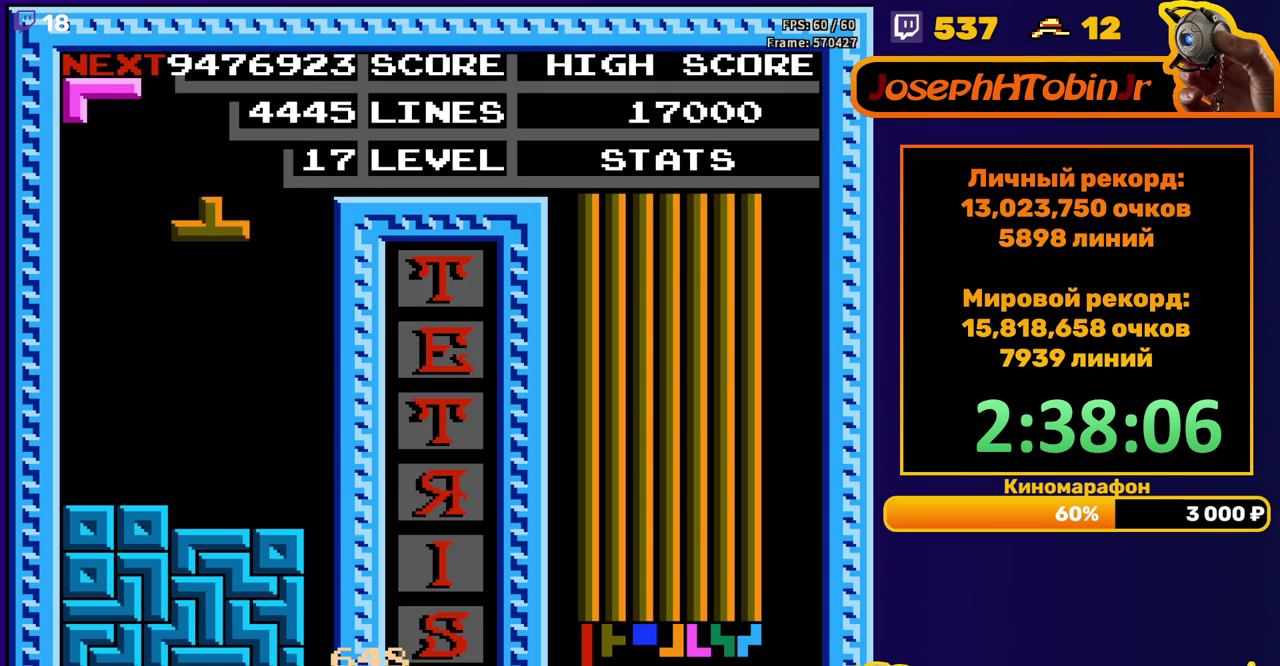
{"buttons": ["A", "DPAD_LEFT"], "events": [[233, "DPAD_DOWN", "up"], [317, "DPAD_LEFT", "down"], [450, "A", "down"]]}
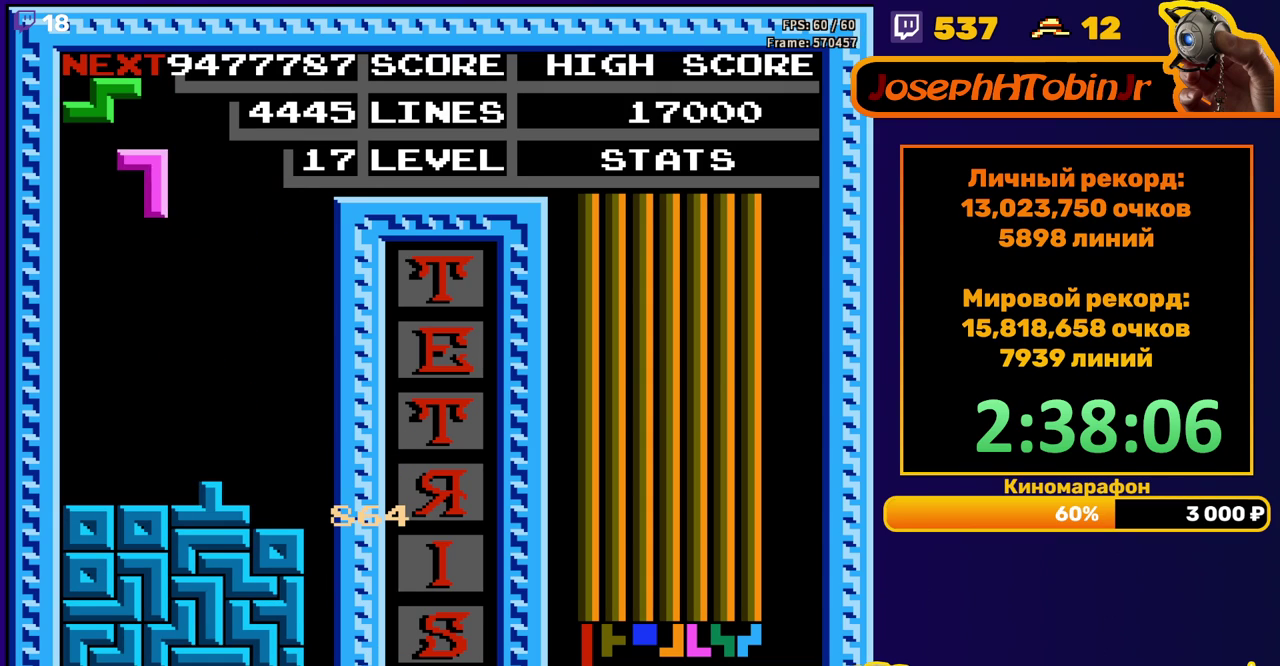
{"buttons": ["DPAD_DOWN"], "events": [[33, "A", "up"], [83, "A", "down"], [200, "A", "up"], [300, "DPAD_LEFT", "up"], [317, "DPAD_DOWN", "down"]]}
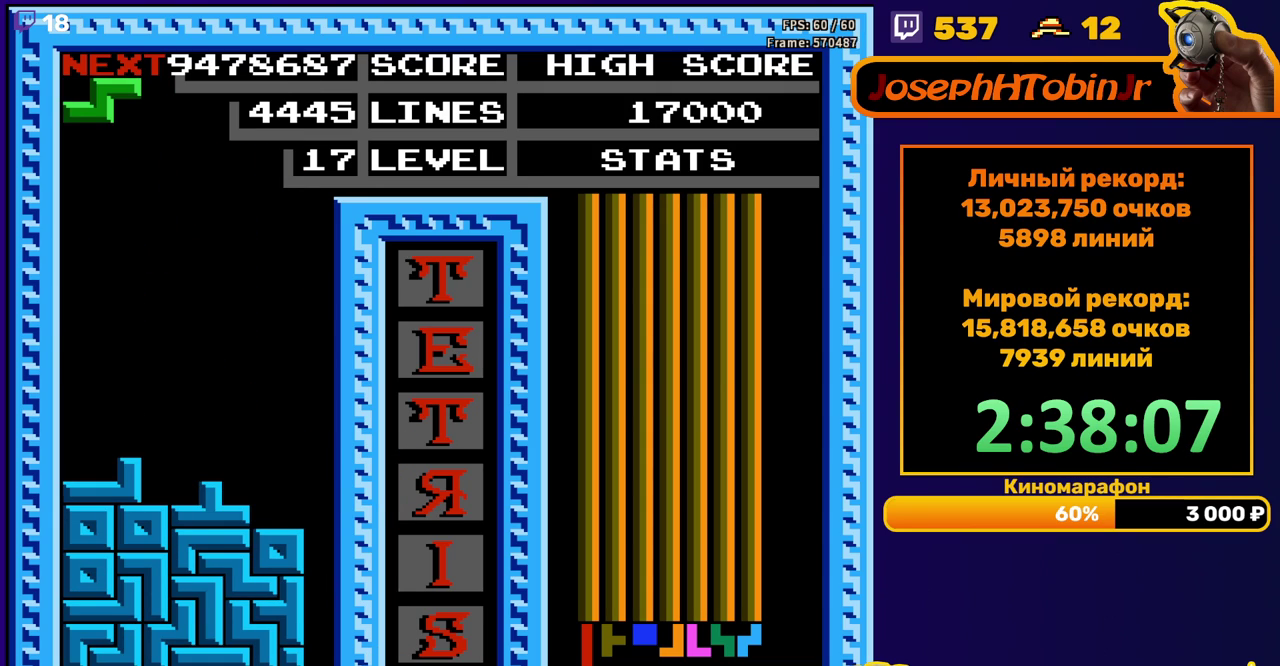
{"buttons": ["DPAD_DOWN"], "events": [[17, "DPAD_DOWN", "up"], [167, "DPAD_LEFT", "down"], [250, "DPAD_LEFT", "up"], [350, "DPAD_DOWN", "down"]]}
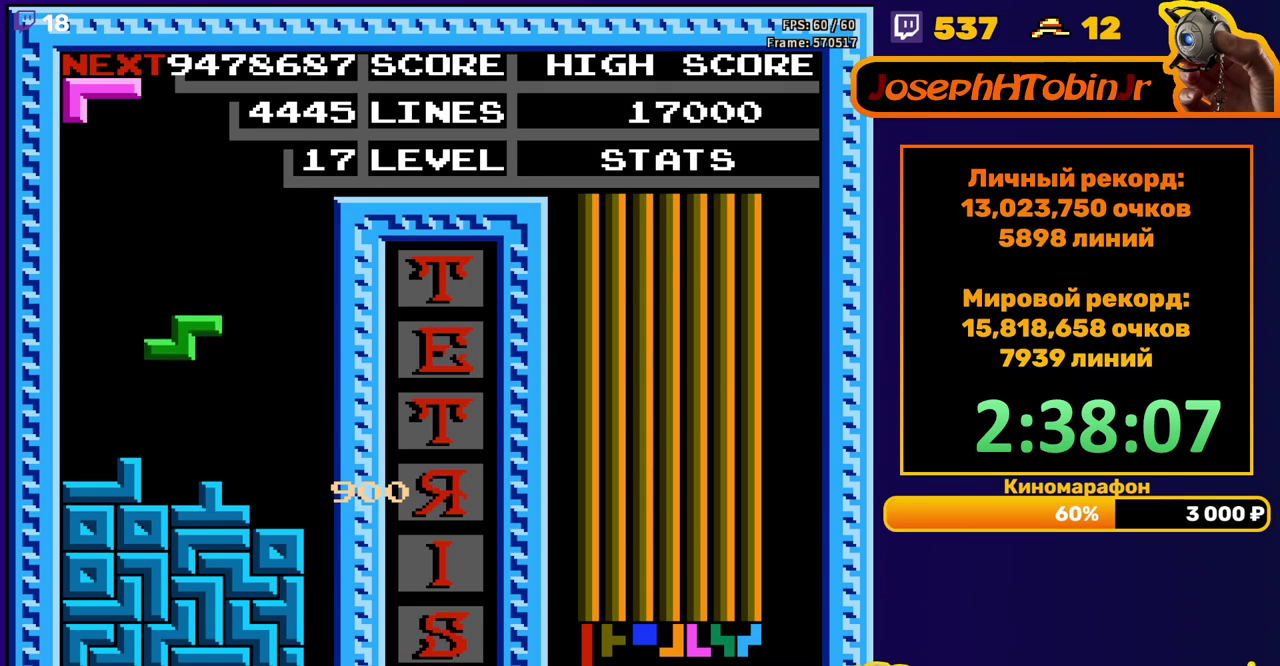
{"buttons": ["DPAD_LEFT"], "events": [[133, "DPAD_DOWN", "up"], [200, "DPAD_LEFT", "down"], [317, "B", "down"], [433, "B", "up"]]}
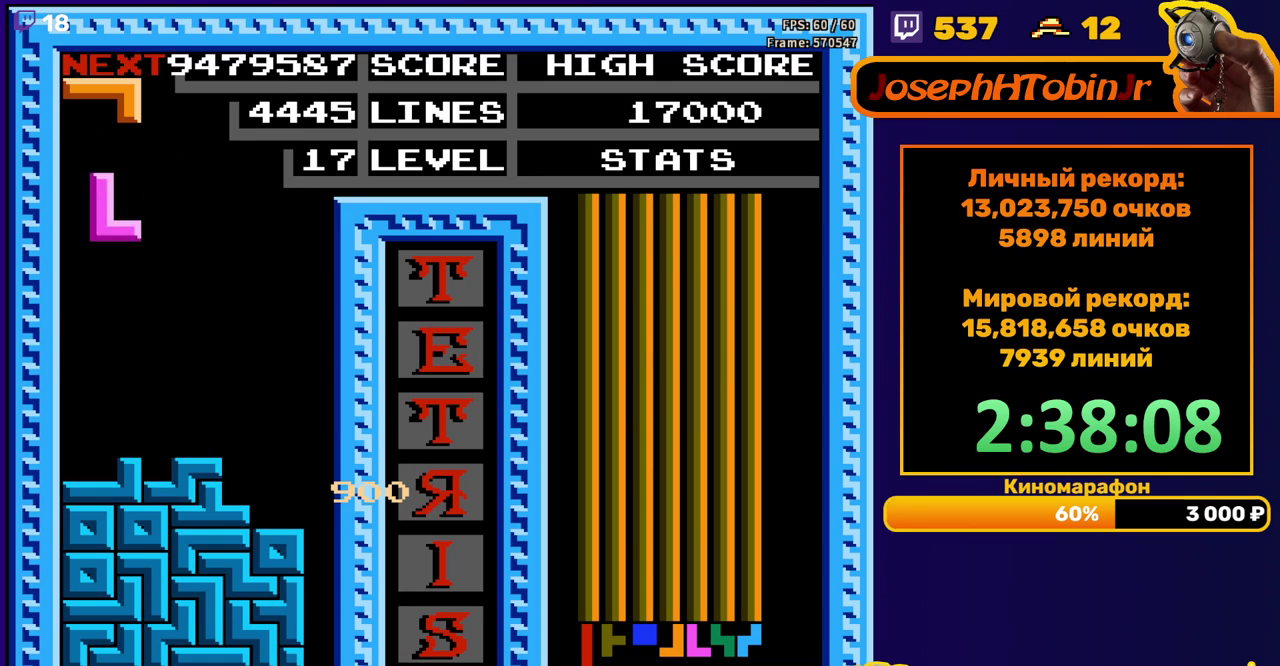
{"buttons": ["DPAD_RIGHT"], "events": [[200, "DPAD_DOWN", "down"], [200, "DPAD_LEFT", "up"], [400, "DPAD_DOWN", "up"], [467, "DPAD_RIGHT", "down"]]}
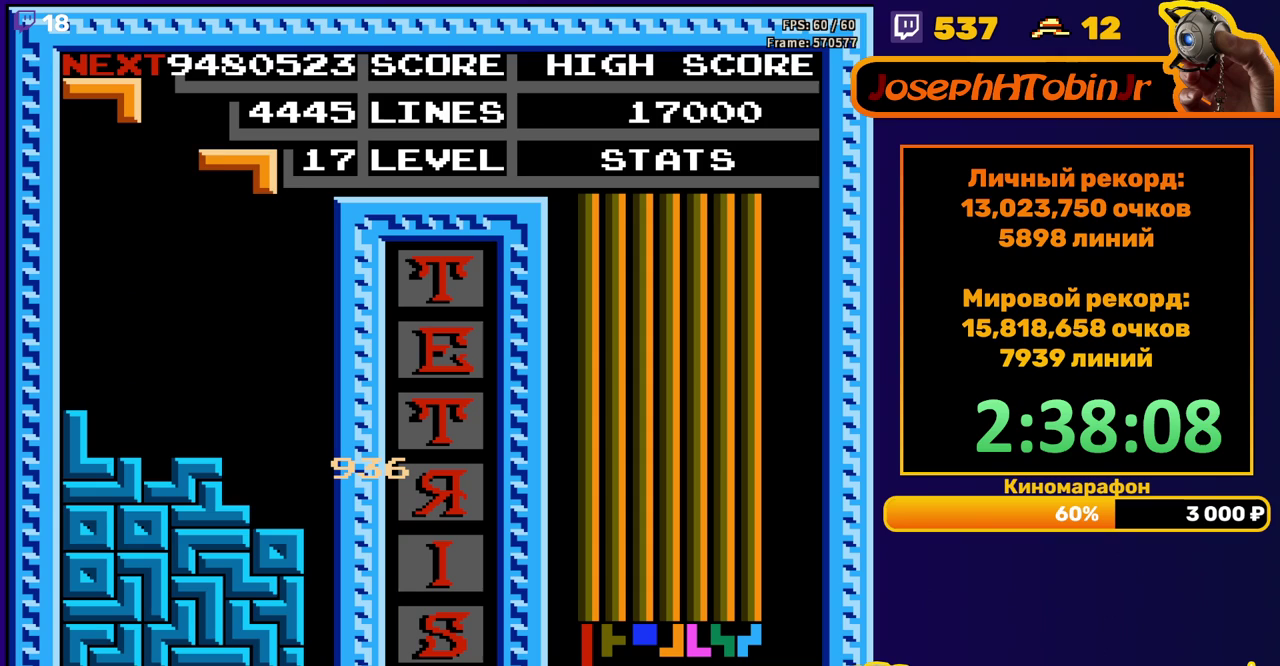
{"buttons": ["DPAD_DOWN"], "events": [[300, "DPAD_RIGHT", "up"], [333, "DPAD_DOWN", "down"]]}
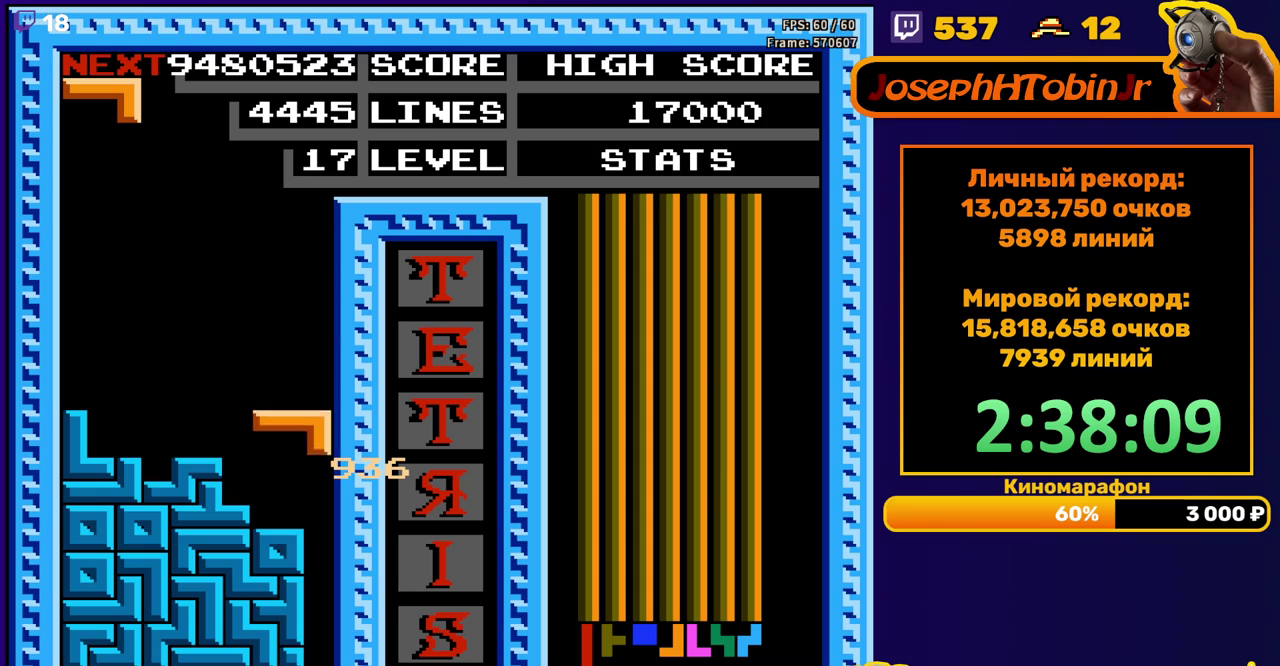
{"buttons": [], "events": [[183, "DPAD_DOWN", "up"]]}
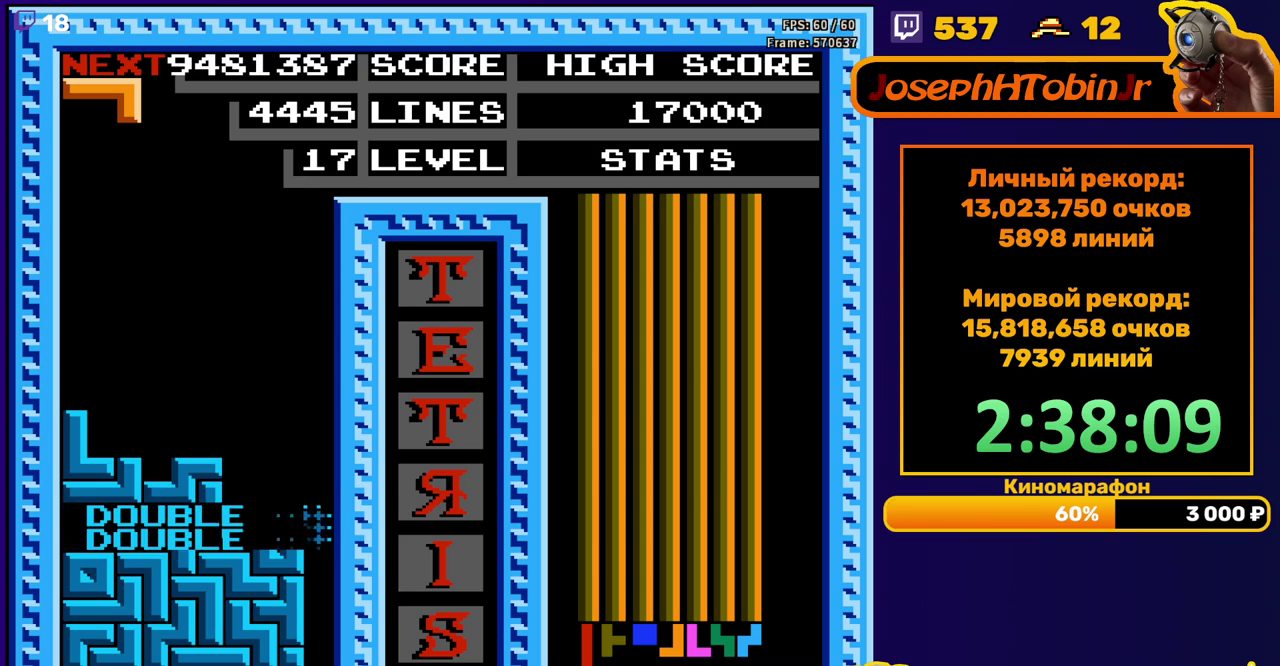
{"buttons": ["DPAD_DOWN"], "events": [[83, "A", "down"], [83, "DPAD_RIGHT", "down"], [150, "DPAD_RIGHT", "up"], [183, "A", "up"], [200, "DPAD_RIGHT", "down"], [250, "A", "down"], [300, "DPAD_RIGHT", "up"], [350, "A", "up"], [417, "DPAD_DOWN", "down"]]}
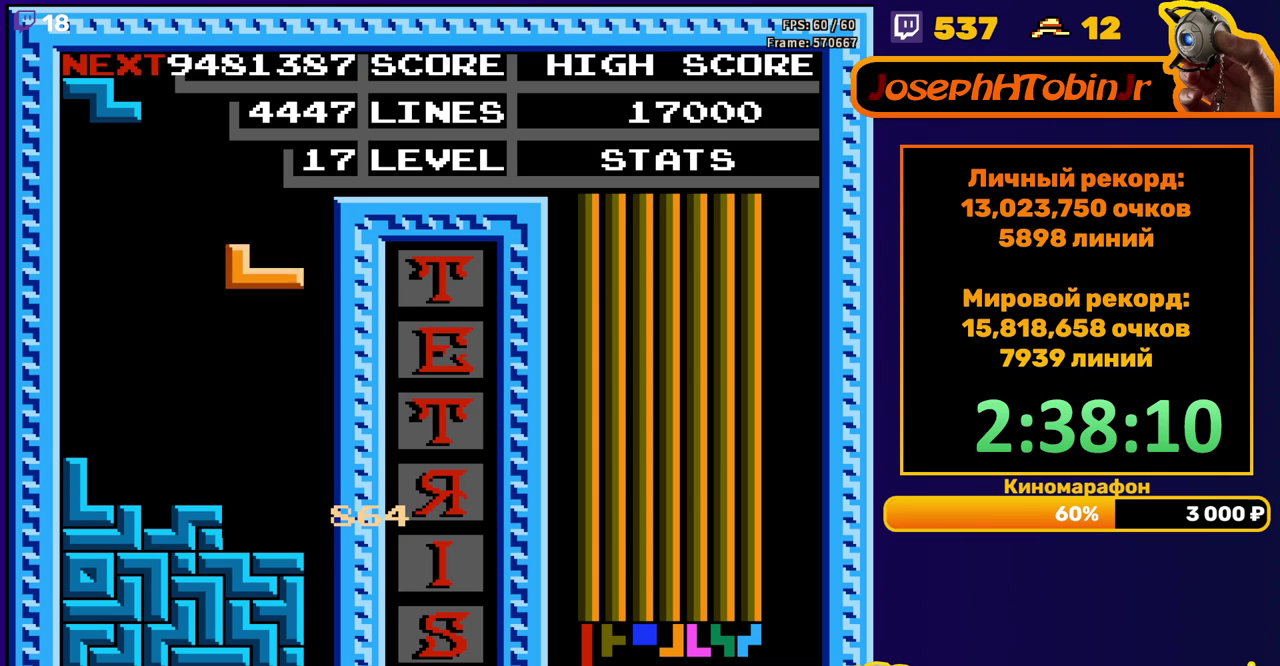
{"buttons": ["DPAD_DOWN"], "events": [[250, "DPAD_DOWN", "up"], [317, "A", "down"], [317, "DPAD_LEFT", "down"], [383, "DPAD_LEFT", "up"], [417, "A", "up"], [483, "DPAD_DOWN", "down"]]}
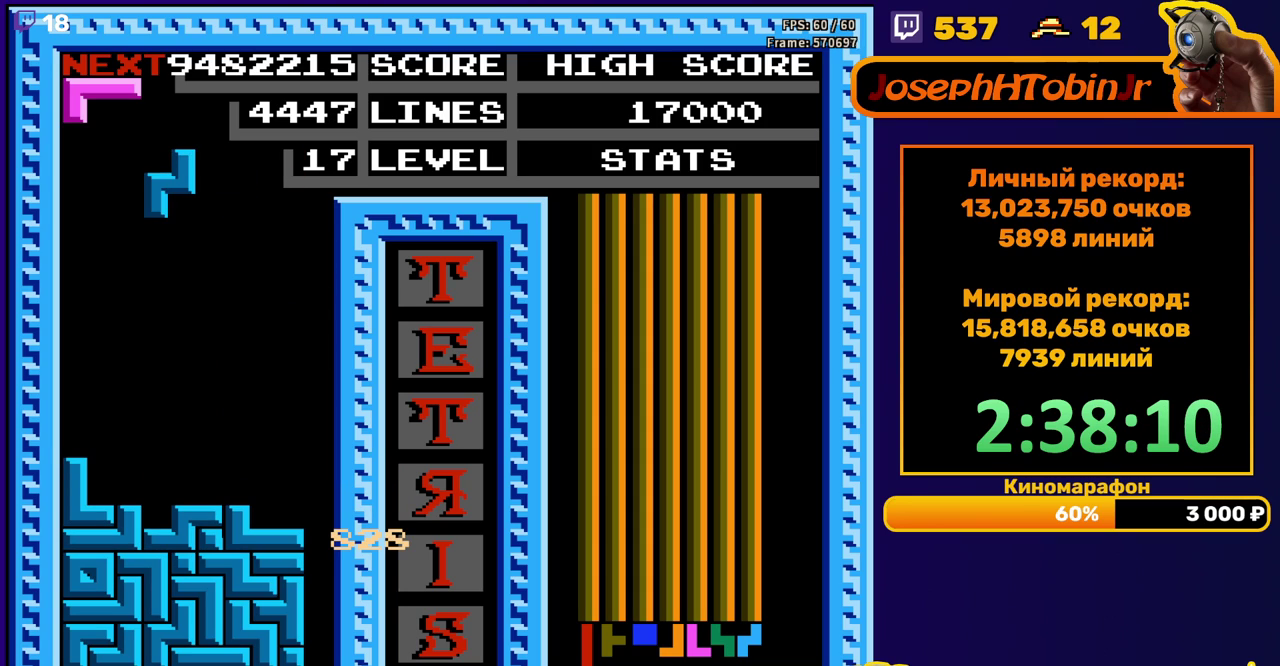
{"buttons": ["B", "DPAD_LEFT"], "events": [[283, "DPAD_DOWN", "up"], [350, "DPAD_LEFT", "down"], [450, "B", "down"]]}
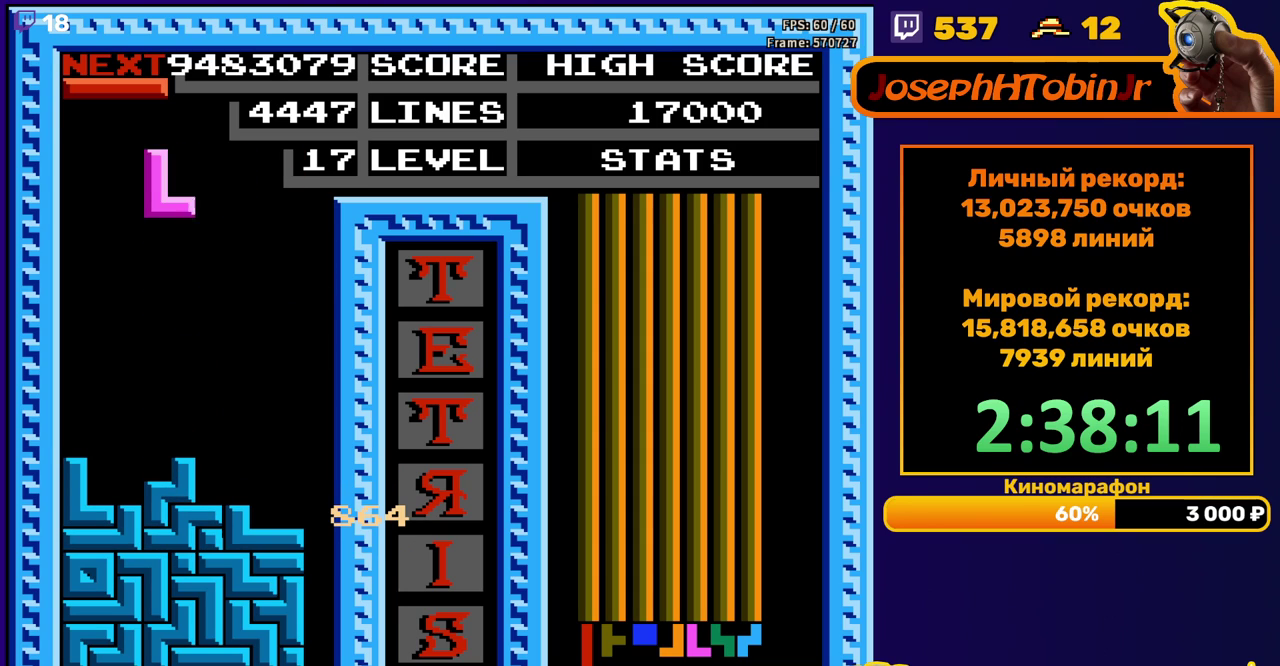
{"buttons": [], "events": [[67, "B", "up"], [167, "DPAD_LEFT", "up"], [250, "DPAD_DOWN", "down"], [500, "DPAD_DOWN", "up"]]}
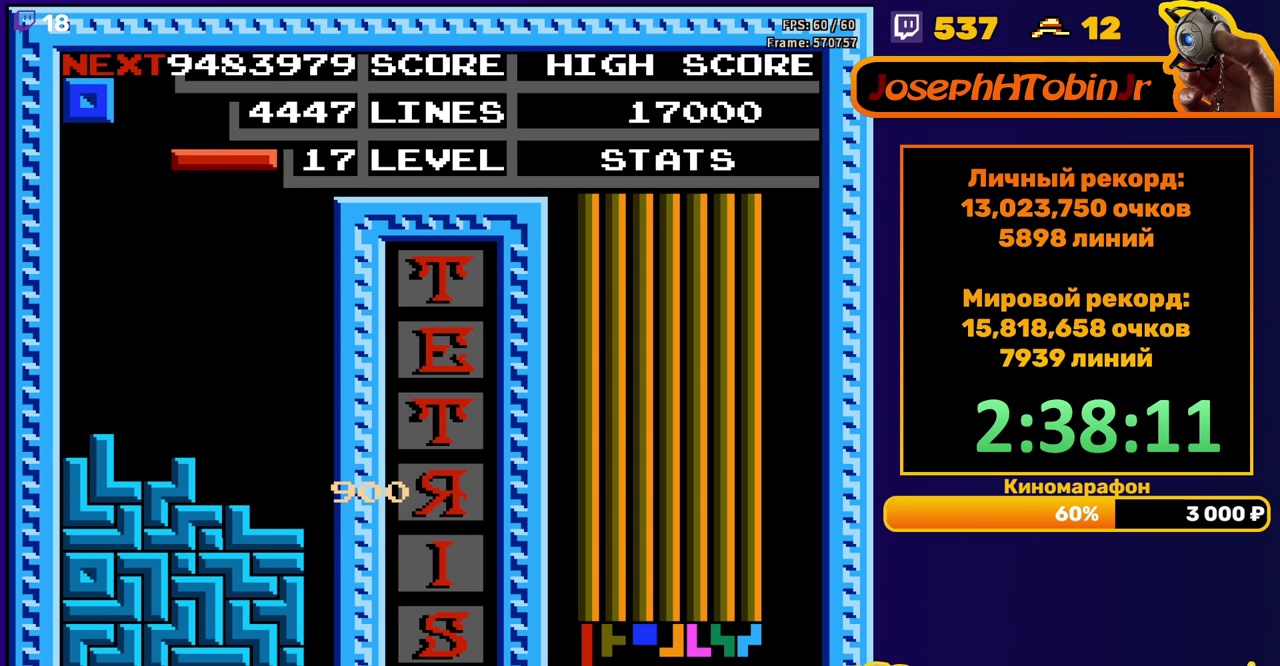
{"buttons": ["DPAD_RIGHT"], "events": [[50, "DPAD_RIGHT", "down"], [83, "A", "down"], [183, "A", "up"]]}
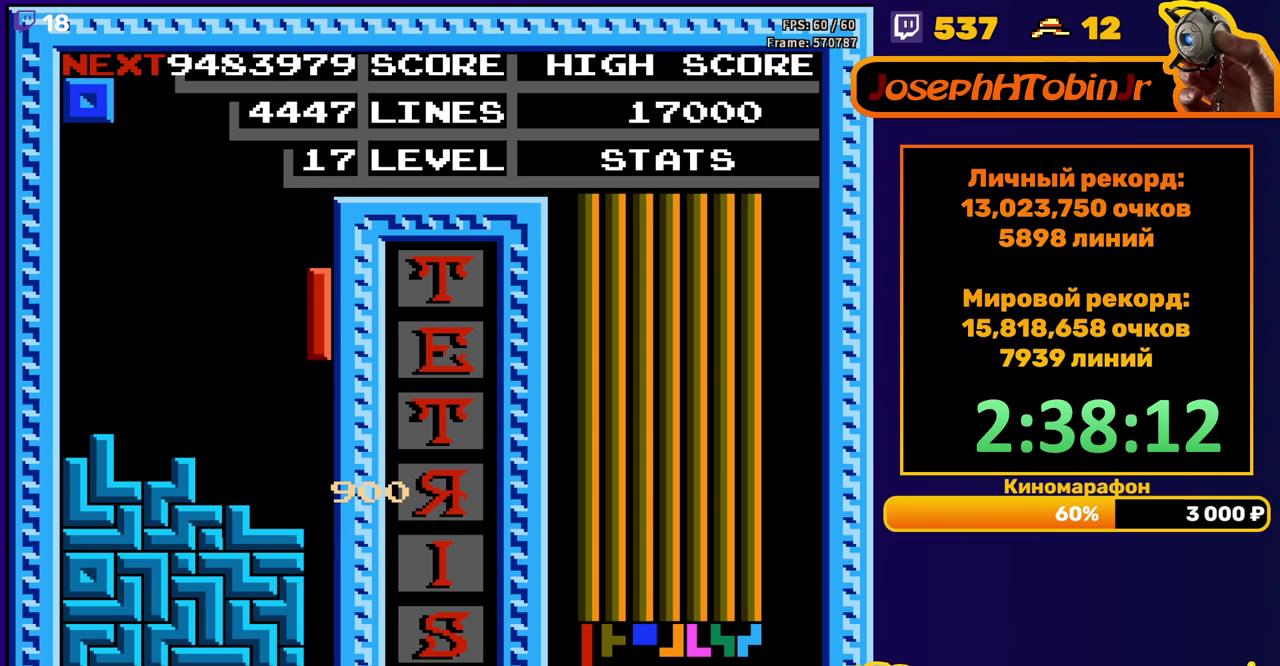
{"buttons": [], "events": [[33, "DPAD_RIGHT", "up"], [50, "DPAD_DOWN", "down"], [400, "DPAD_DOWN", "up"]]}
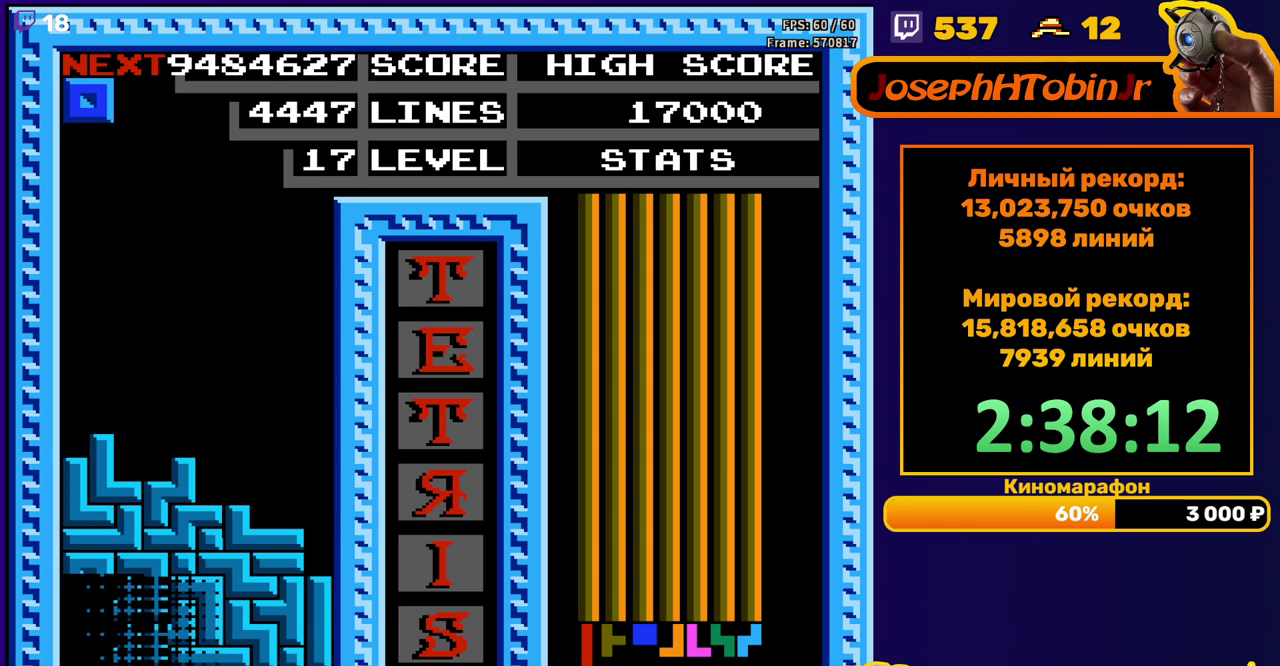
{"buttons": ["DPAD_RIGHT"], "events": [[333, "DPAD_RIGHT", "down"]]}
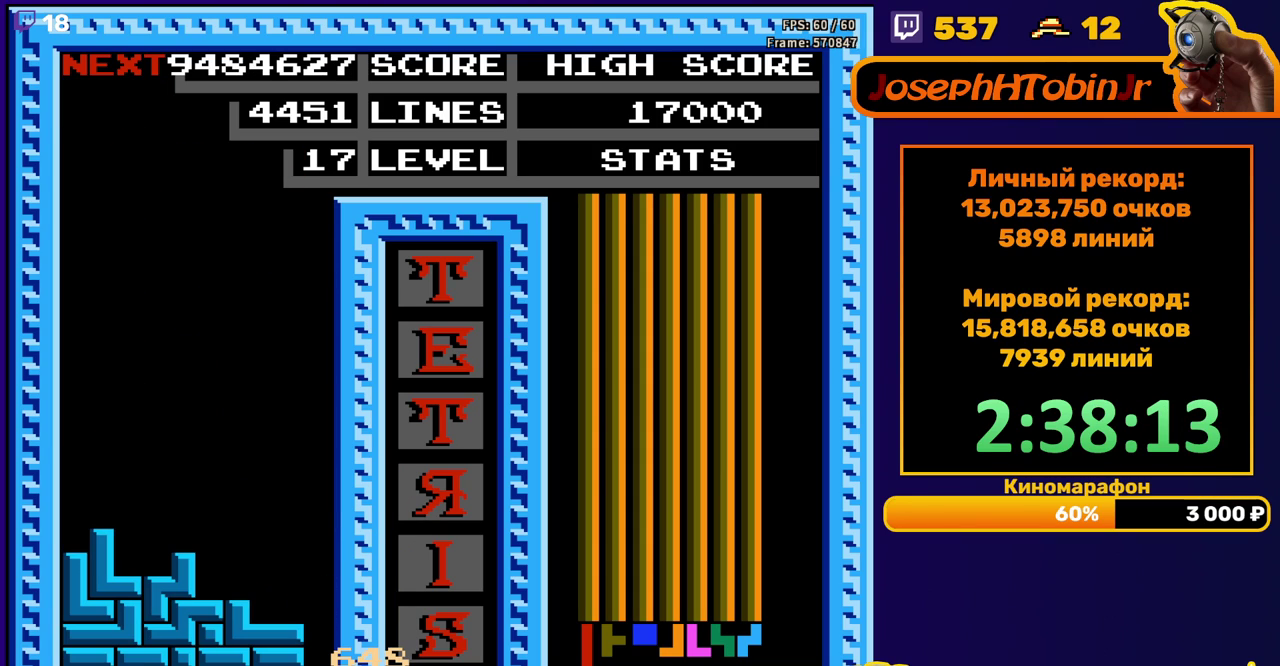
{"buttons": [], "events": [[133, "DPAD_RIGHT", "up"], [383, "START", "down"], [467, "START", "up"]]}
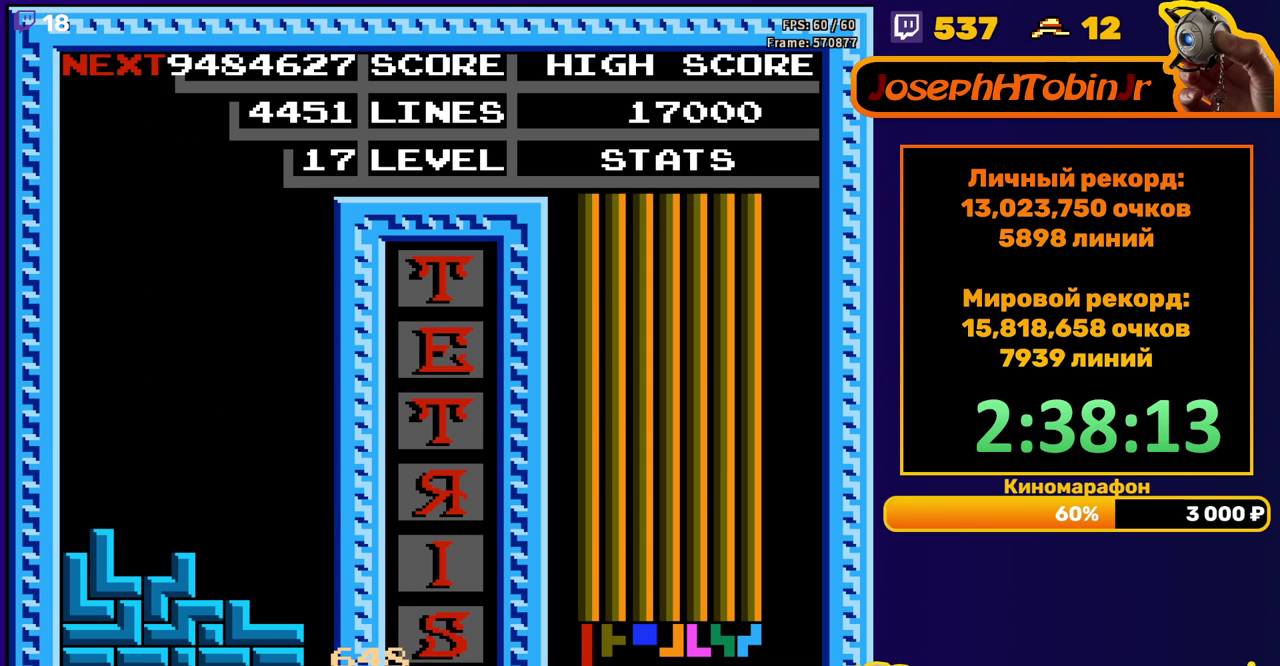
{"buttons": ["START"], "events": [[33, "START", "down"], [83, "START", "up"], [250, "START", "down"], [300, "START", "up"], [367, "START", "down"], [417, "START", "up"], [483, "START", "down"]]}
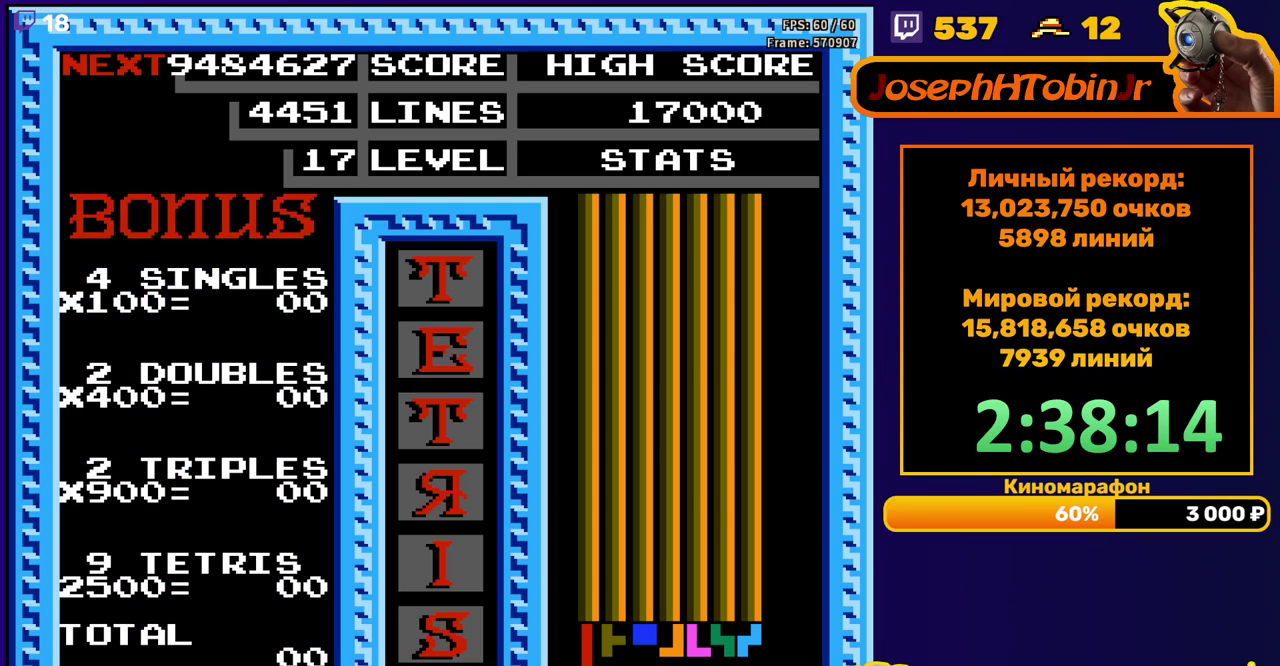
{"buttons": ["START"], "events": [[33, "START", "up"], [83, "START", "down"], [133, "START", "up"], [200, "START", "down"], [250, "START", "up"], [300, "START", "down"], [367, "START", "up"], [417, "START", "down"]]}
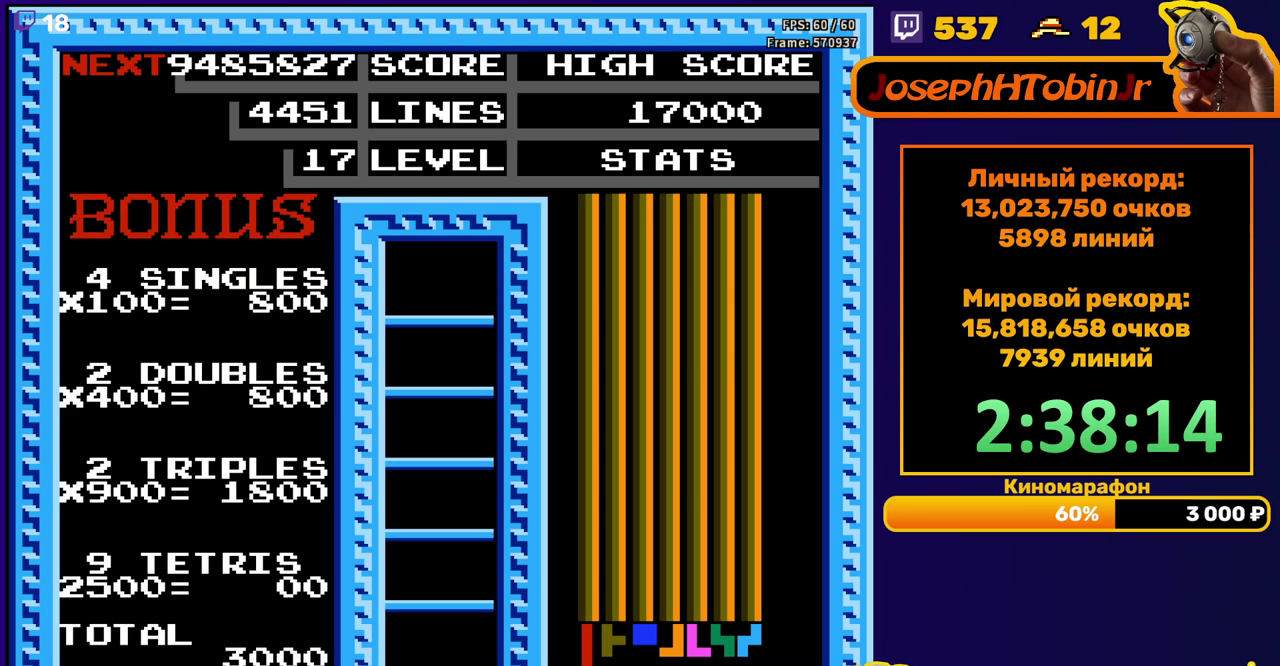
{"buttons": [], "events": [[100, "START", "up"]]}
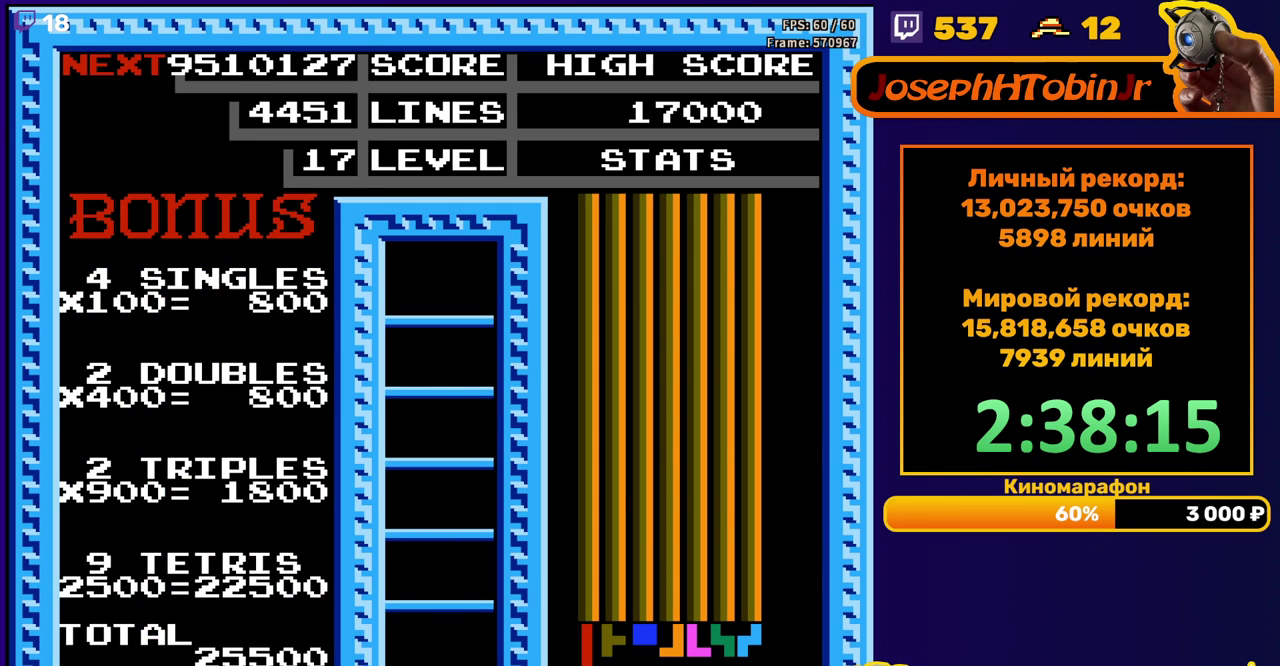
{"buttons": ["DPAD_RIGHT"], "events": [[467, "DPAD_RIGHT", "down"]]}
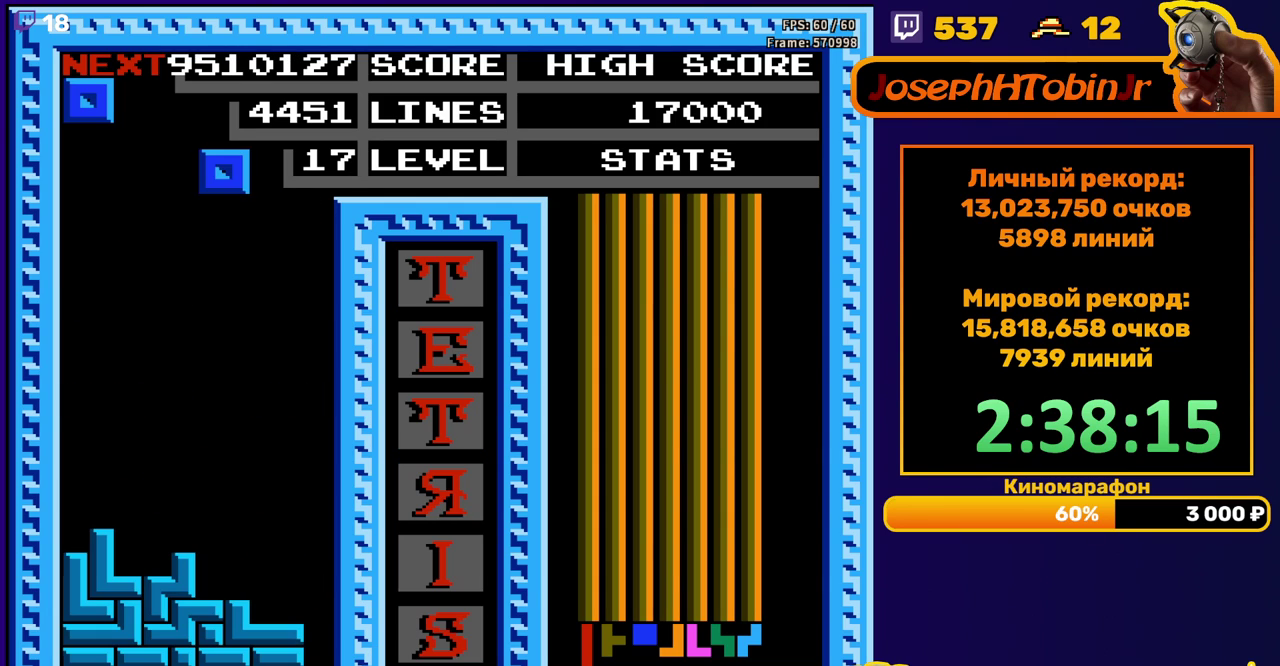
{"buttons": ["DPAD_DOWN"], "events": [[300, "DPAD_RIGHT", "up"], [467, "DPAD_DOWN", "down"]]}